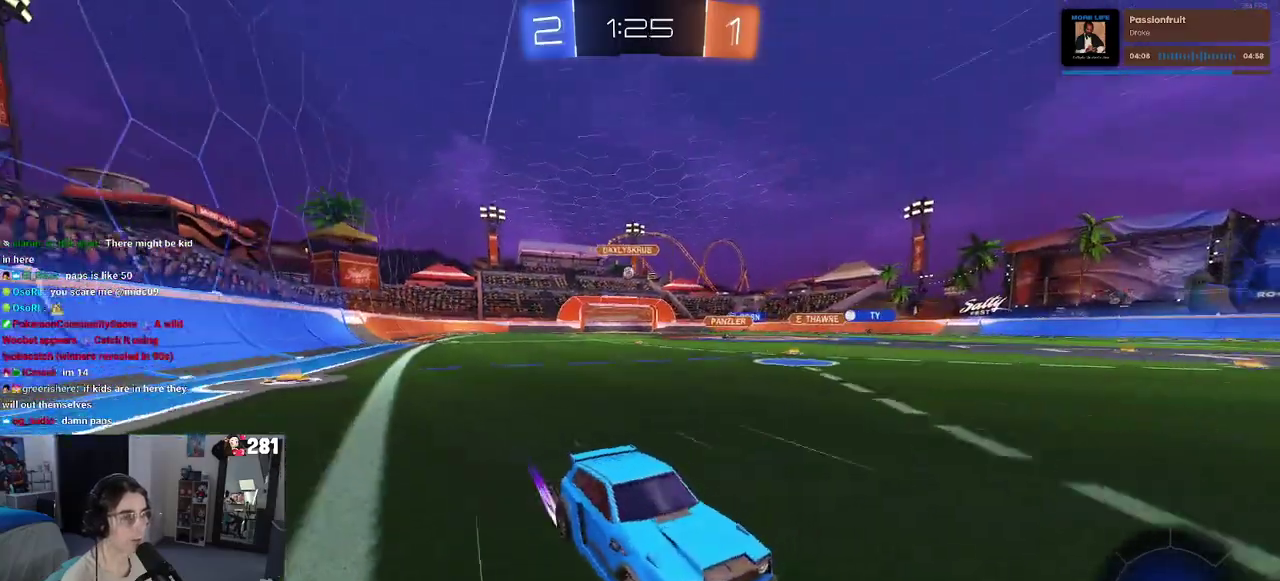
Gameplay with a controller (PlayStation layout); each line is a JSON object with the inputs held at the frame after it. "events" lists button and stick changes between this image and that frame as [ms after this image, input, new state], when the widget could be followed in between. This overlay highlights the sticks when they move; stick clicks (L3 R3) are not distinguishable. Not read: R1.
{"buttons": ["R2"], "left_stick": "left", "right_stick": "center", "events": [[33, "SQUARE", "down"], [100, "SQUARE", "up"], [350, "SQUARE", "down"], [450, "SQUARE", "up"]]}
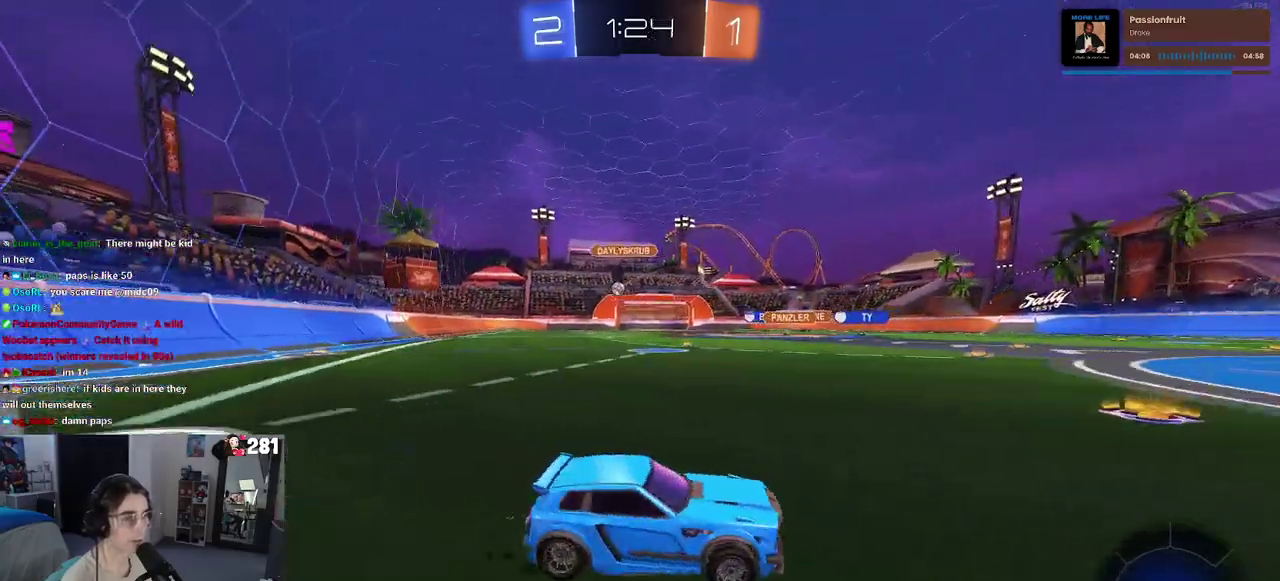
{"buttons": ["R2"], "left_stick": "left", "right_stick": "center", "events": [[367, "SQUARE", "down"], [483, "SQUARE", "up"]]}
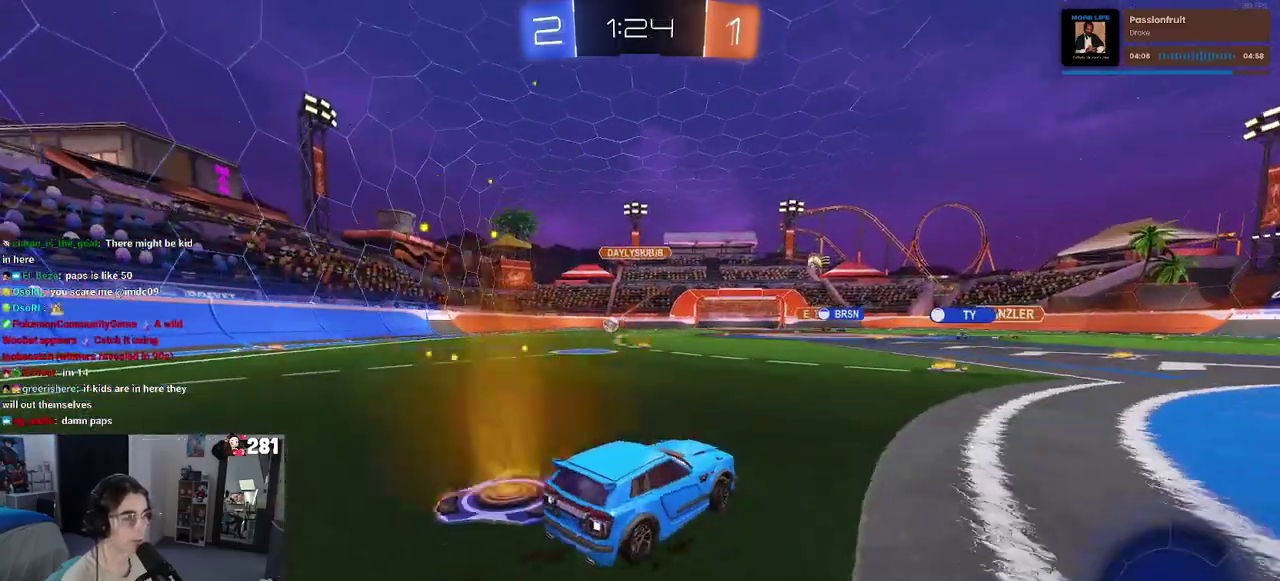
{"buttons": ["R2"], "left_stick": "left", "right_stick": "center", "events": [[350, "SQUARE", "down"], [450, "SQUARE", "up"]]}
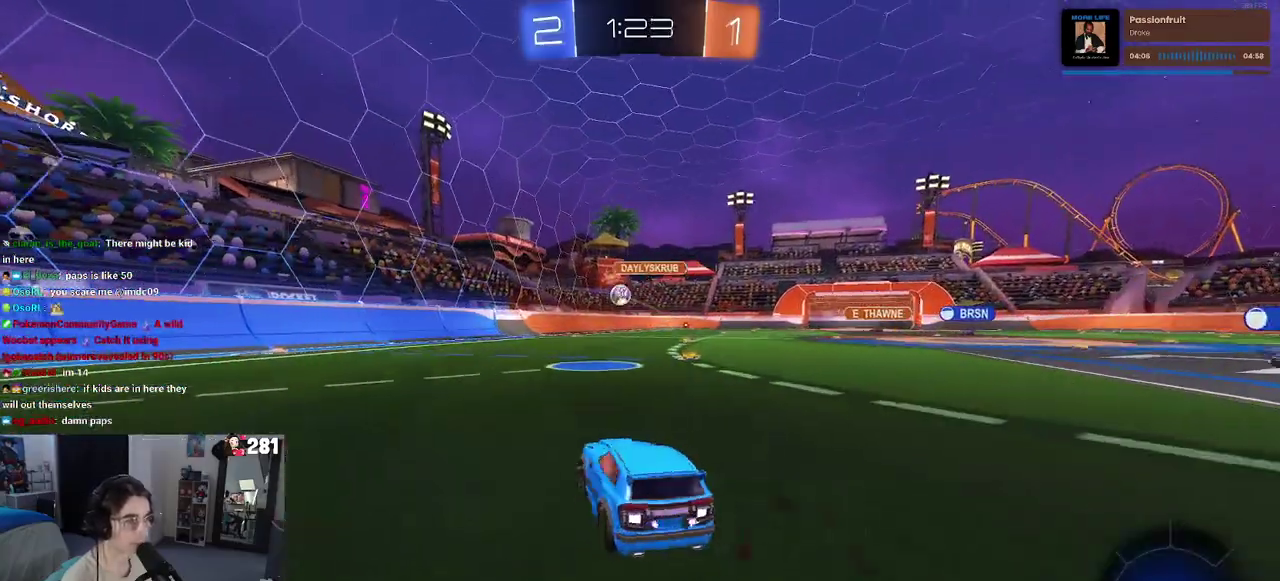
{"buttons": ["R2"], "left_stick": "center", "right_stick": "center", "events": [[433, "left_stick", "center"]]}
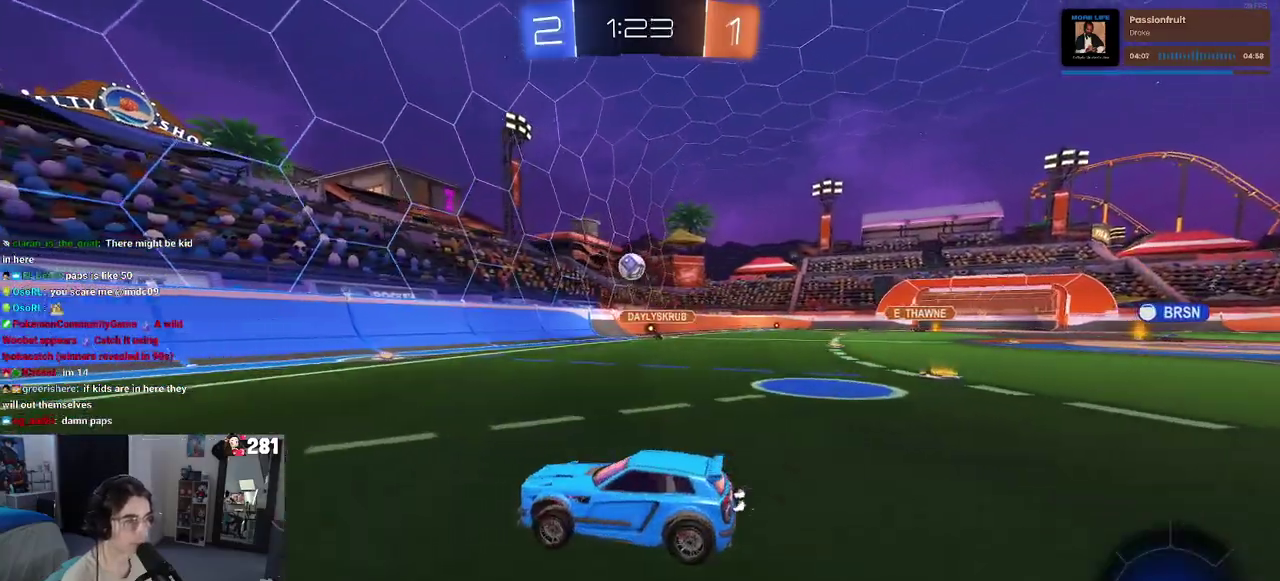
{"buttons": ["R2"], "left_stick": "left", "right_stick": "center", "events": [[283, "left_stick", "left"]]}
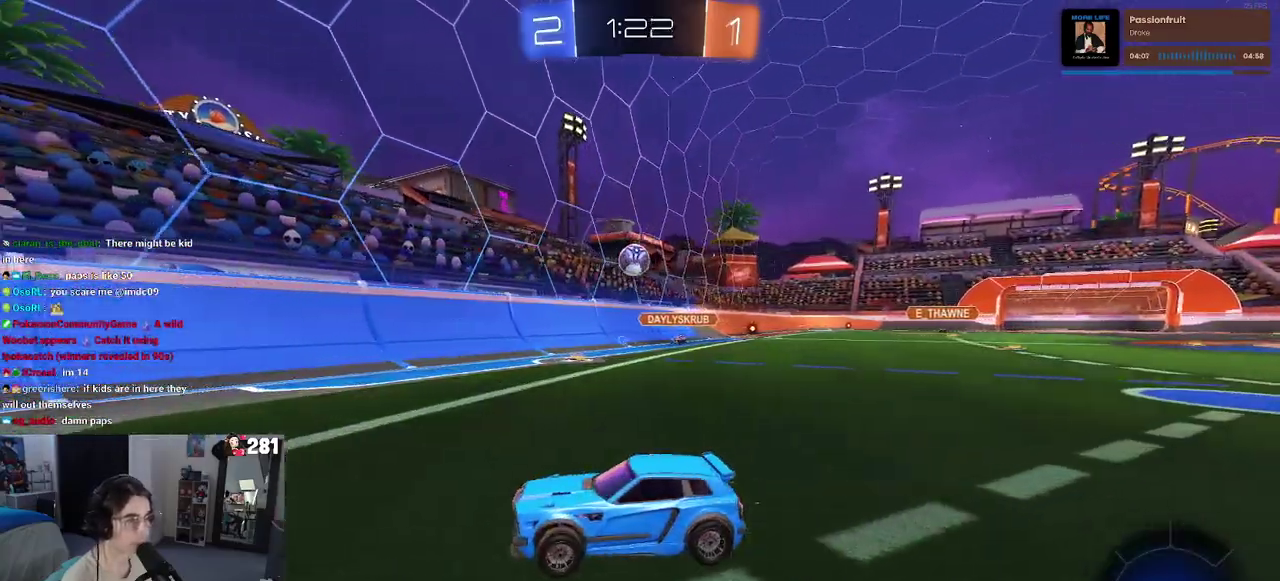
{"buttons": ["R2"], "left_stick": "left", "right_stick": "center", "events": []}
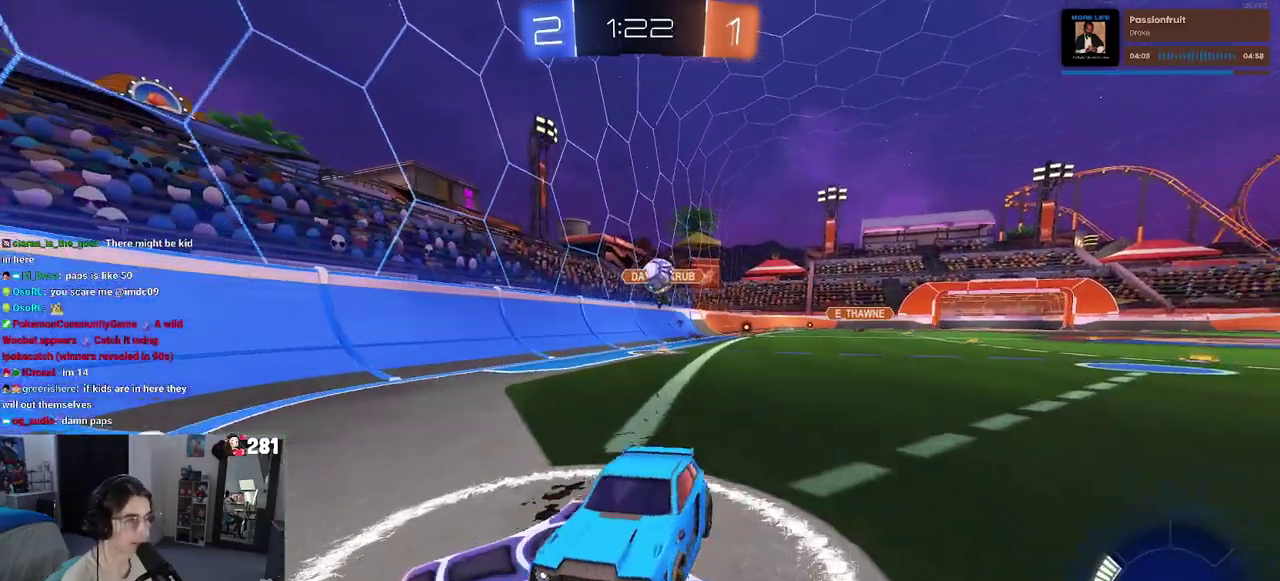
{"buttons": ["SQUARE", "R2"], "left_stick": "right", "right_stick": "center", "events": [[67, "left_stick", "center"], [400, "left_stick", "right"], [467, "SQUARE", "down"]]}
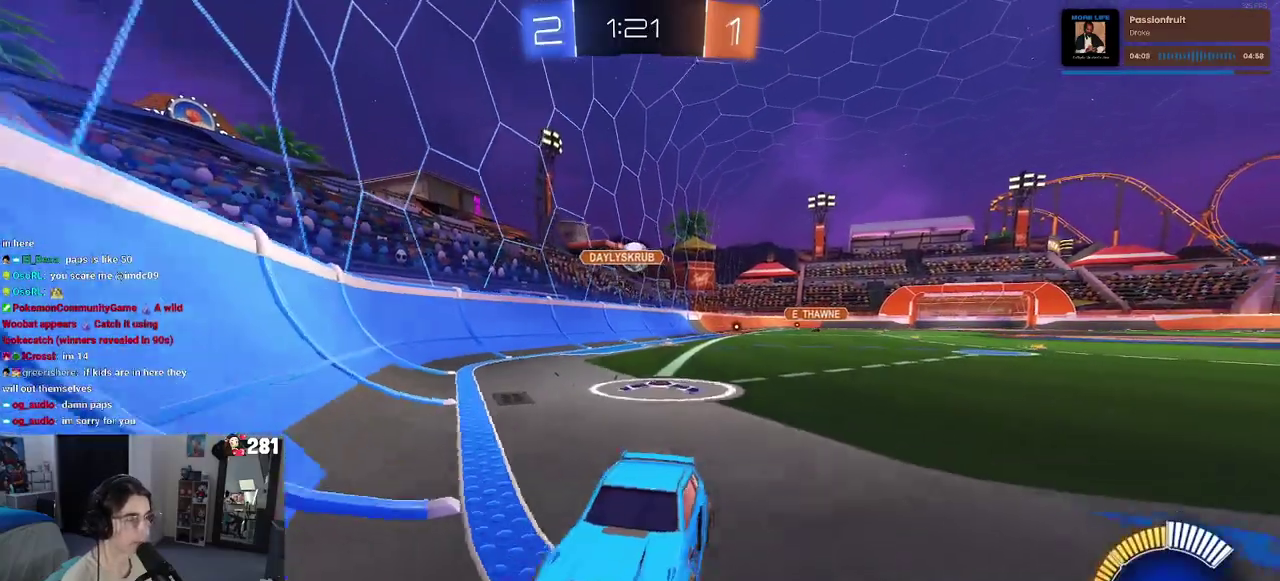
{"buttons": ["R2"], "left_stick": "right", "right_stick": "center", "events": [[150, "SQUARE", "up"]]}
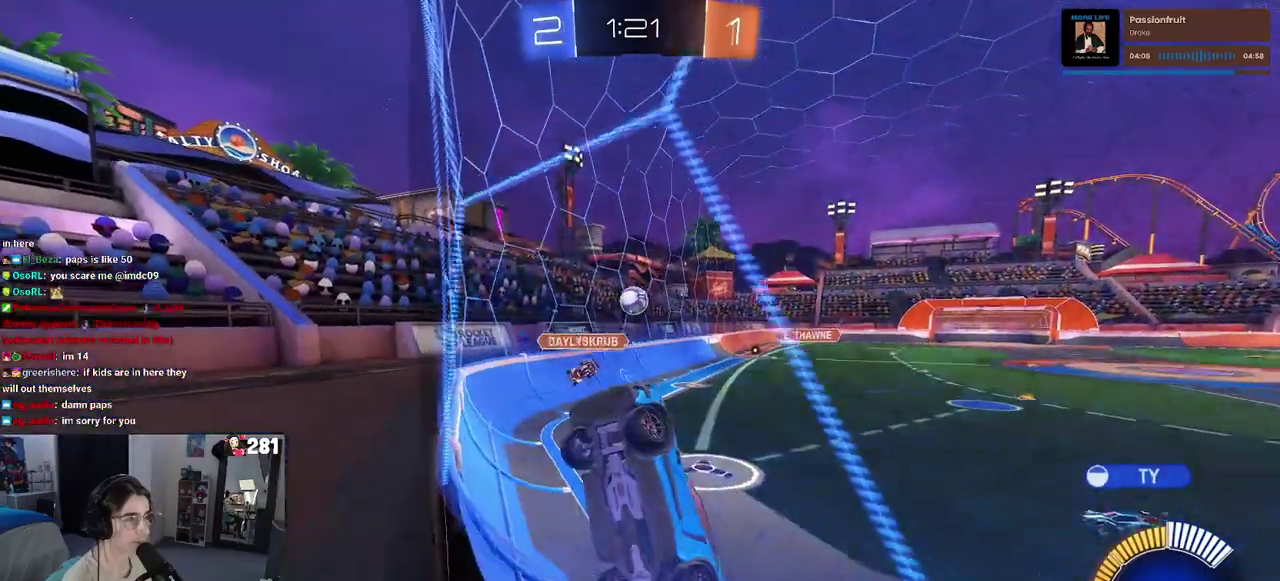
{"buttons": ["R2"], "left_stick": "right", "right_stick": "center", "events": []}
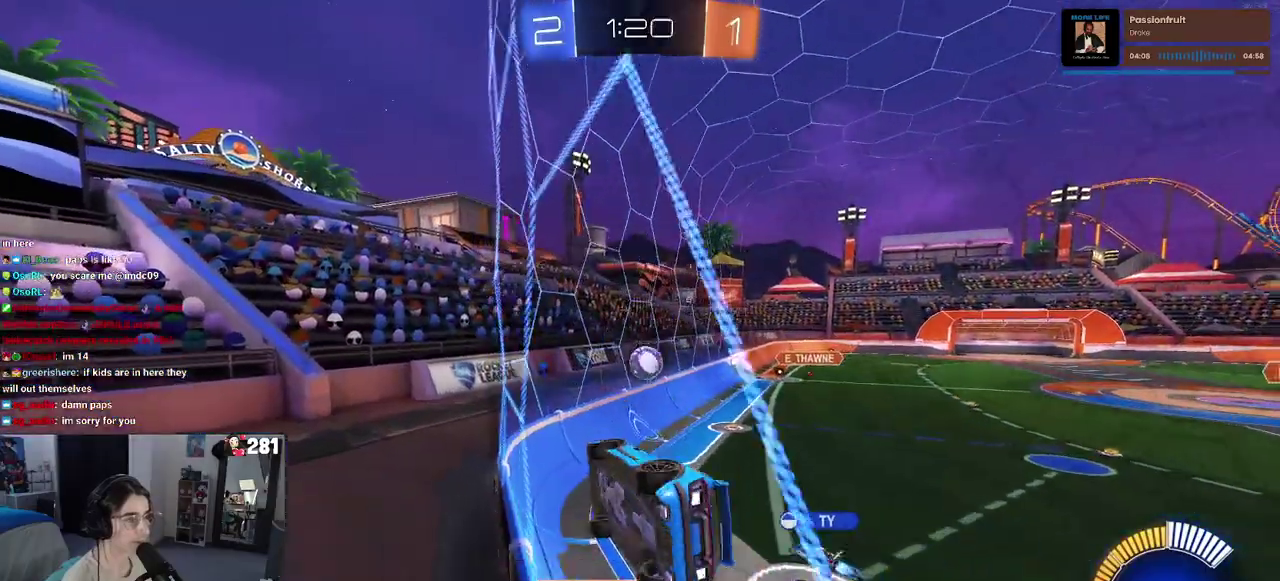
{"buttons": ["R2"], "left_stick": "center", "right_stick": "center", "events": [[300, "left_stick", "center"]]}
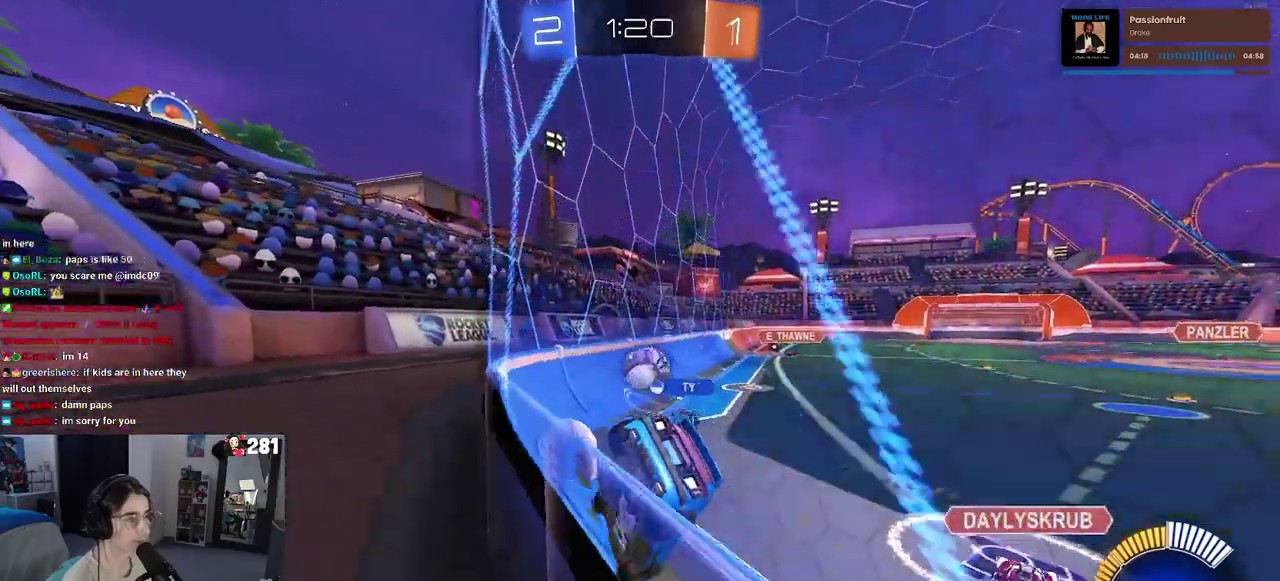
{"buttons": ["R2"], "left_stick": "right", "right_stick": "center", "events": [[350, "left_stick", "right"]]}
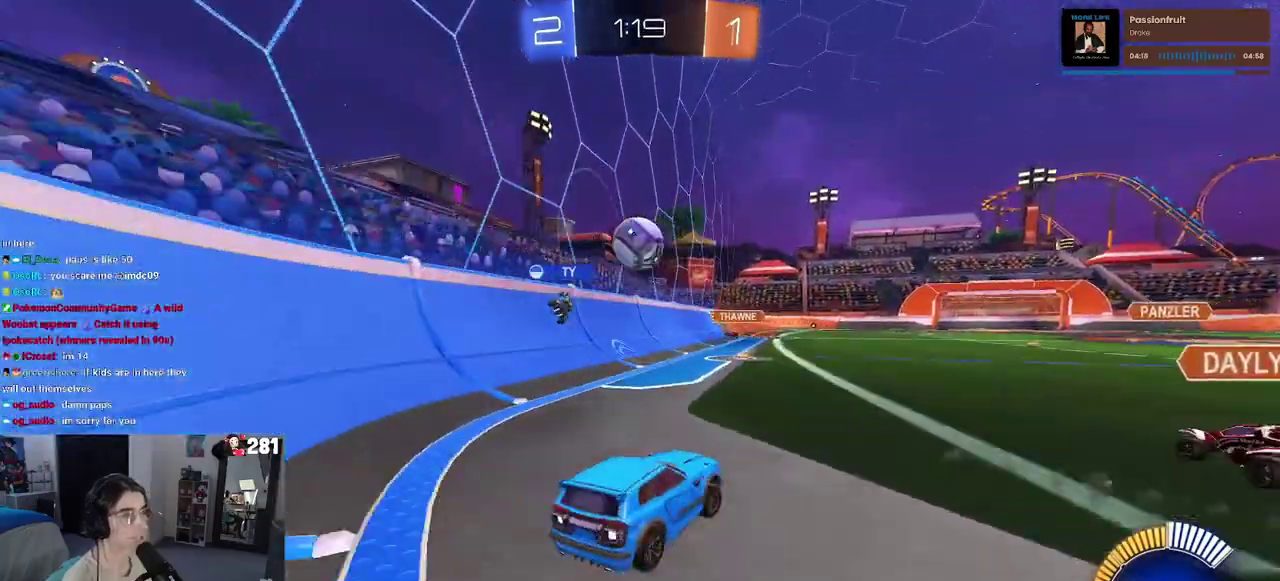
{"buttons": ["R2"], "left_stick": "center", "right_stick": "center", "events": [[400, "left_stick", "center"]]}
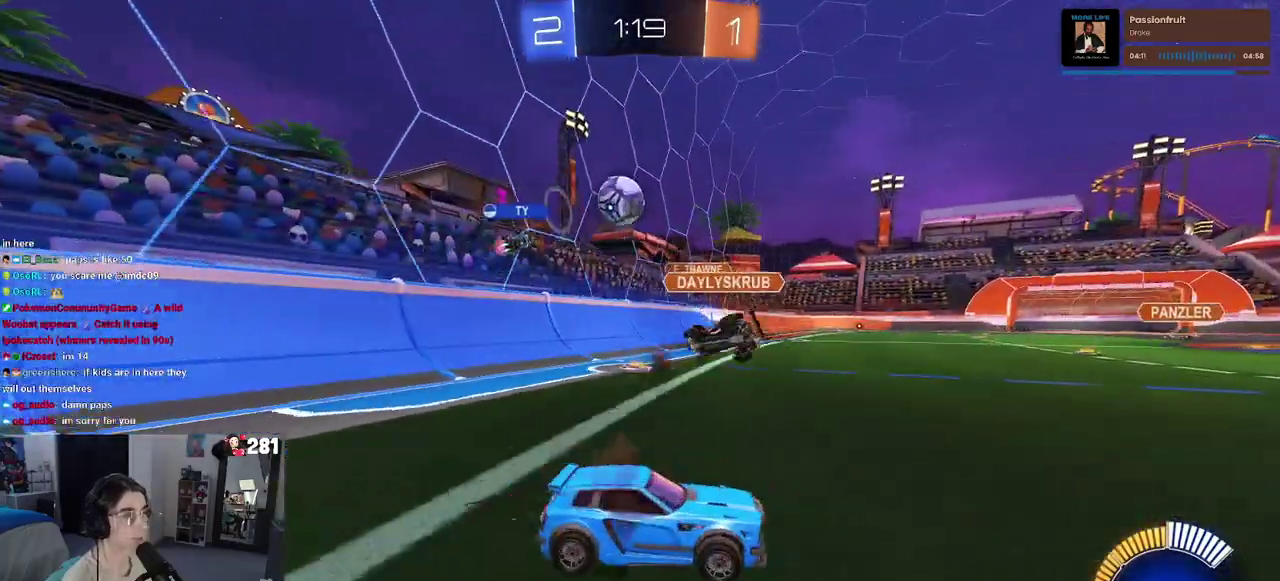
{"buttons": ["R2"], "left_stick": "left", "right_stick": "center", "events": [[17, "left_stick", "right"], [233, "left_stick", "left"]]}
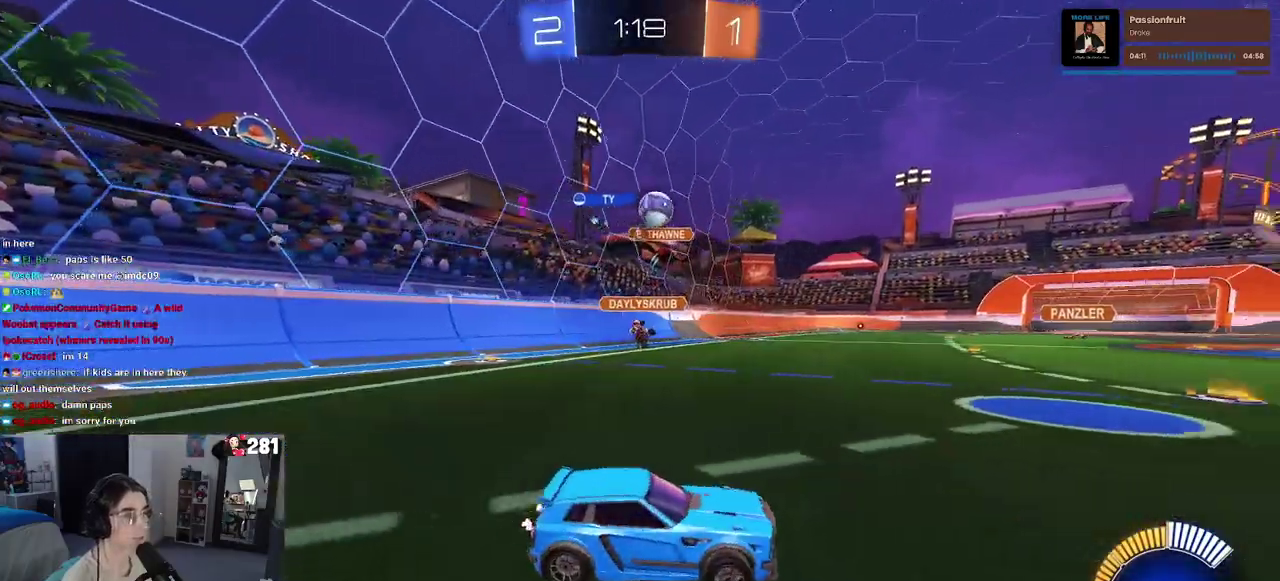
{"buttons": ["R2"], "left_stick": "center", "right_stick": "center", "events": [[400, "left_stick", "center"]]}
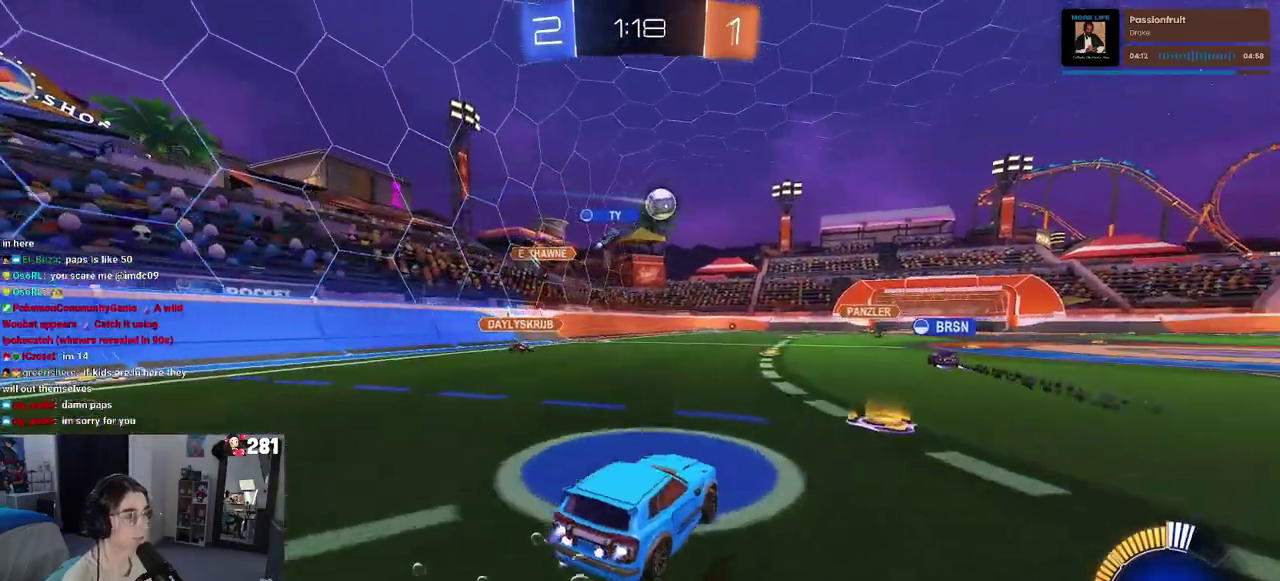
{"buttons": ["R2"], "left_stick": "right", "right_stick": "center", "events": [[33, "left_stick", "right"]]}
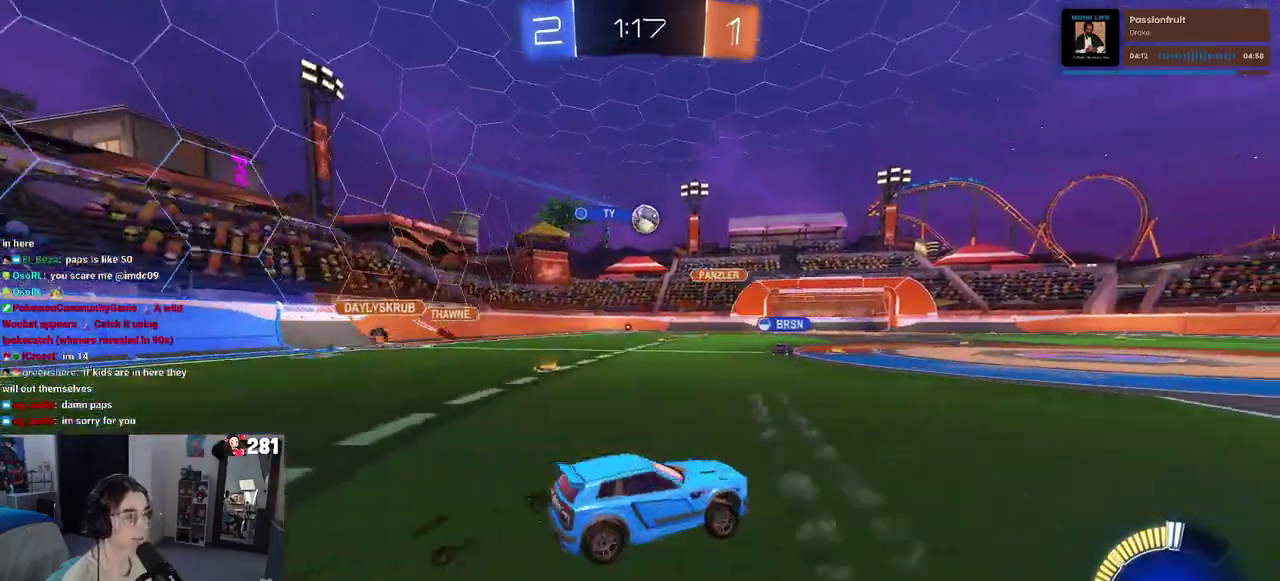
{"buttons": ["R2"], "left_stick": "left", "right_stick": "center", "events": [[133, "left_stick", "center"], [500, "left_stick", "left"]]}
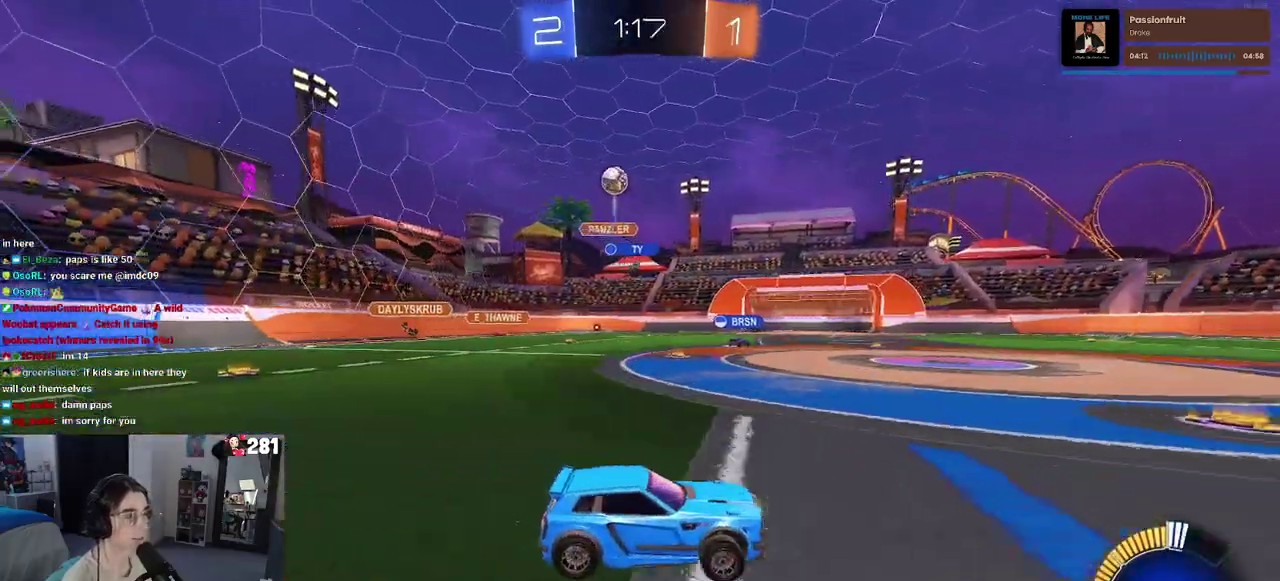
{"buttons": ["R2"], "left_stick": "left", "right_stick": "center", "events": [[167, "SQUARE", "down"], [333, "SQUARE", "up"]]}
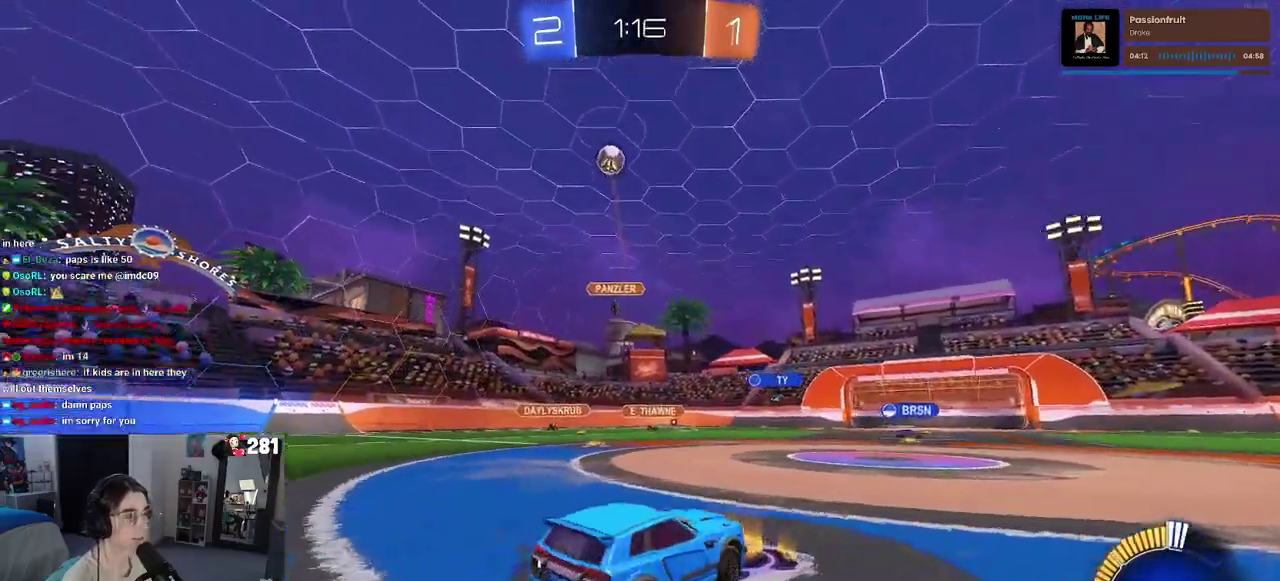
{"buttons": ["L2"], "left_stick": "left", "right_stick": "center", "events": [[367, "R2", "up"], [417, "L2", "down"]]}
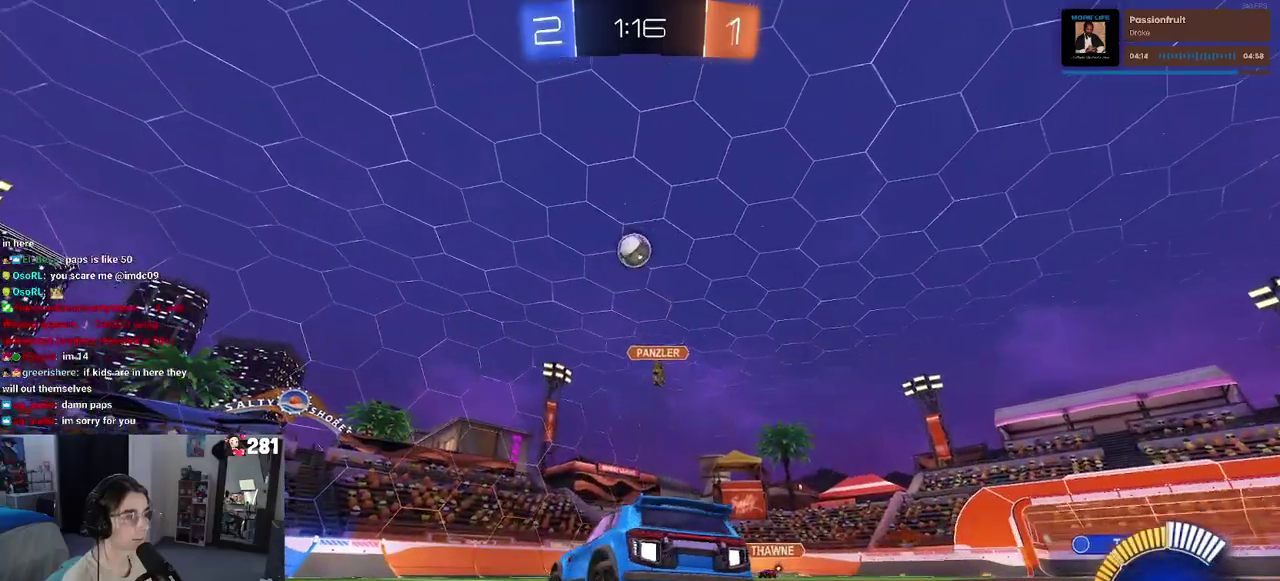
{"buttons": ["R2"], "left_stick": "left", "right_stick": "center", "events": [[17, "R2", "down"], [67, "L2", "up"]]}
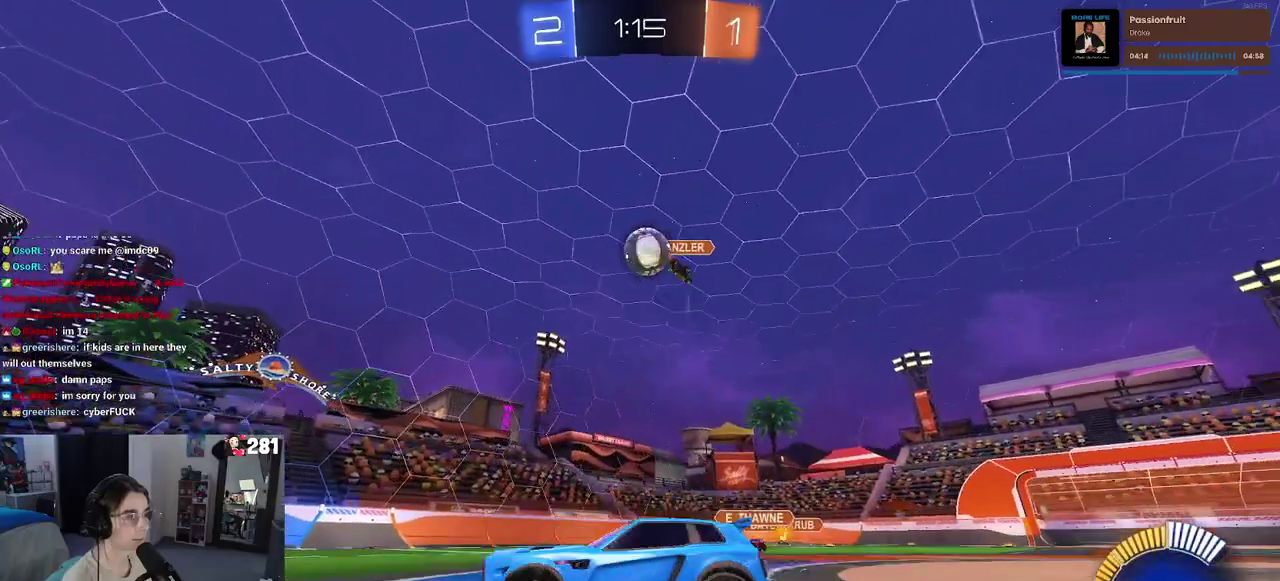
{"buttons": ["CROSS", "R2"], "left_stick": "down-right", "right_stick": "center", "events": [[167, "left_stick", "center"], [233, "left_stick", "right"], [250, "R2", "up"], [300, "L2", "down"], [317, "CROSS", "down"], [317, "left_stick", "down-right"], [350, "R2", "down"], [400, "L2", "up"]]}
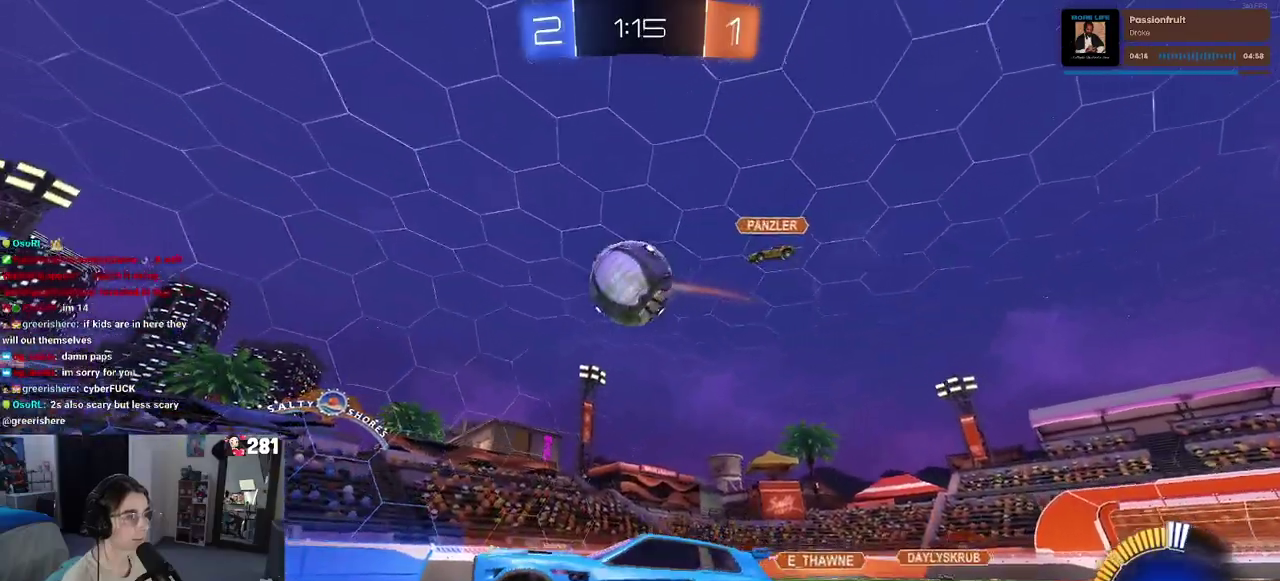
{"buttons": [], "left_stick": "down", "right_stick": "center", "events": [[50, "CROSS", "up"], [50, "R2", "up"], [167, "left_stick", "up-right"], [283, "CROSS", "down"], [333, "left_stick", "up-left"], [367, "CROSS", "up"], [383, "left_stick", "down-left"], [433, "left_stick", "down"]]}
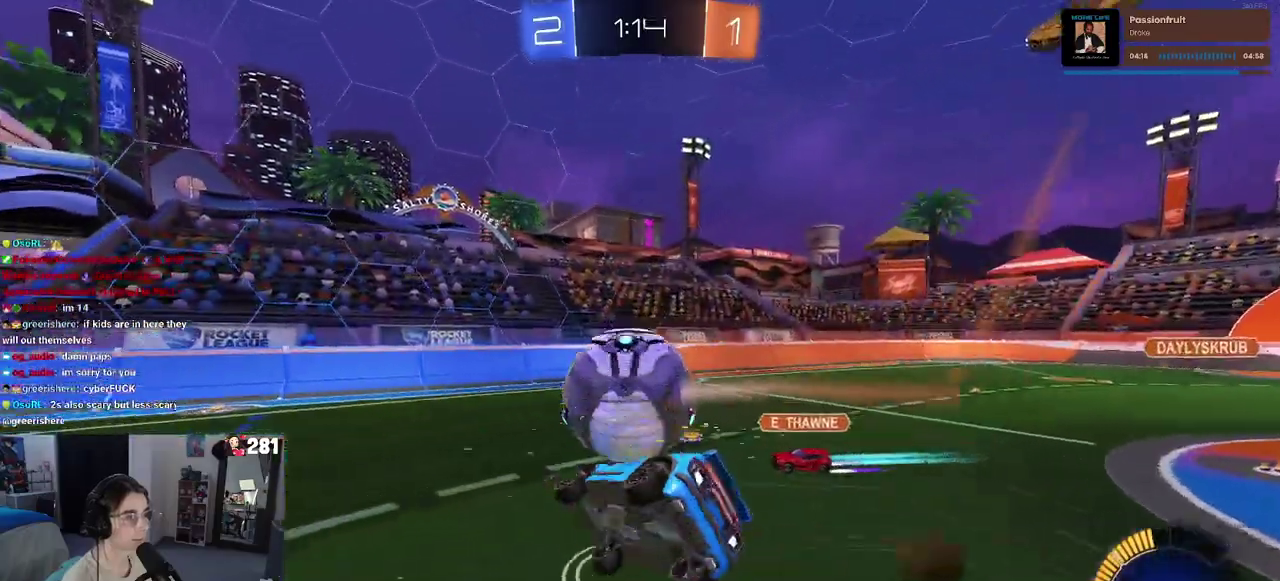
{"buttons": ["SQUARE", "R2"], "left_stick": "down", "right_stick": "center", "events": [[350, "SQUARE", "down"], [367, "R2", "down"]]}
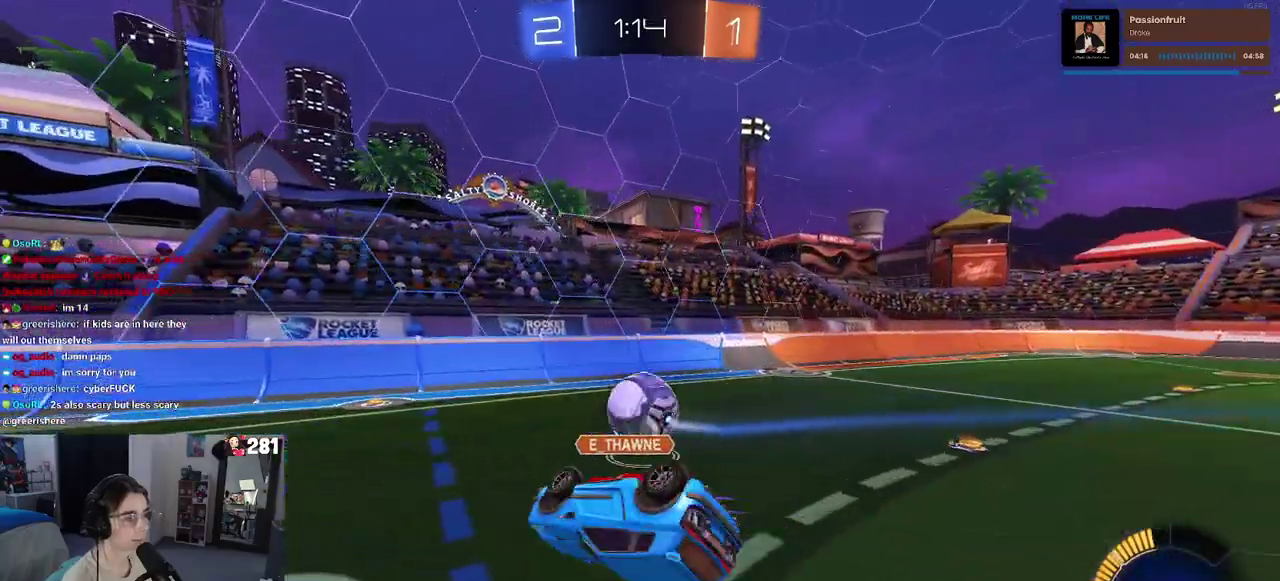
{"buttons": ["R2"], "left_stick": "left", "right_stick": "center", "events": [[67, "left_stick", "down-right"], [250, "SQUARE", "up"], [333, "left_stick", "center"], [400, "left_stick", "left"]]}
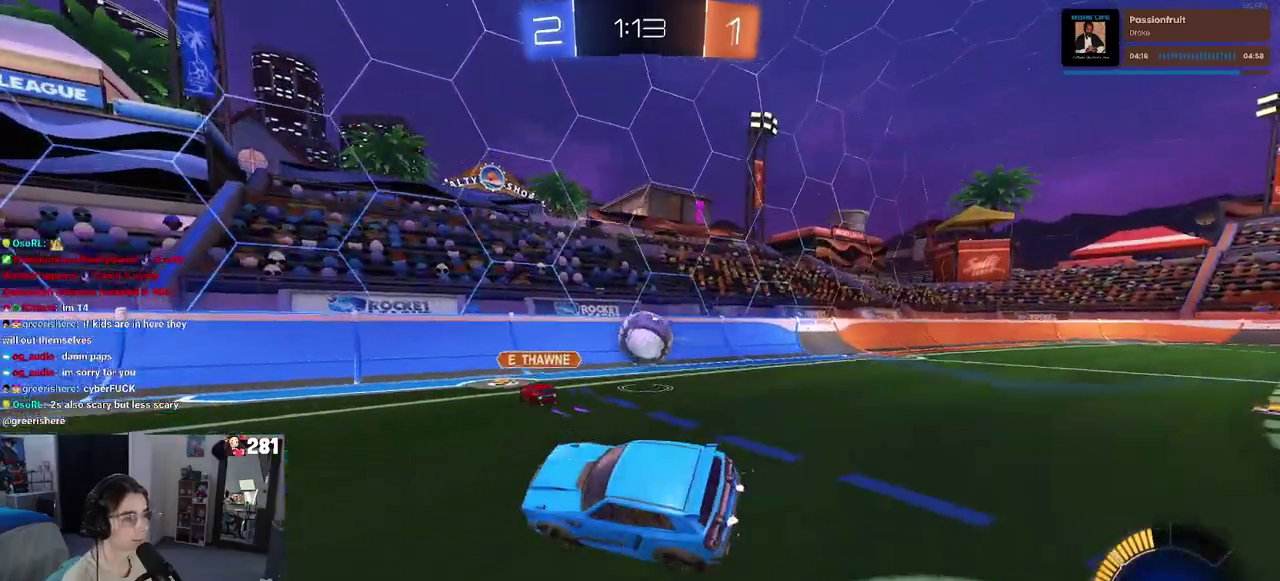
{"buttons": ["R2"], "left_stick": "center", "right_stick": "center", "events": [[67, "left_stick", "center"], [300, "left_stick", "left"], [417, "left_stick", "center"]]}
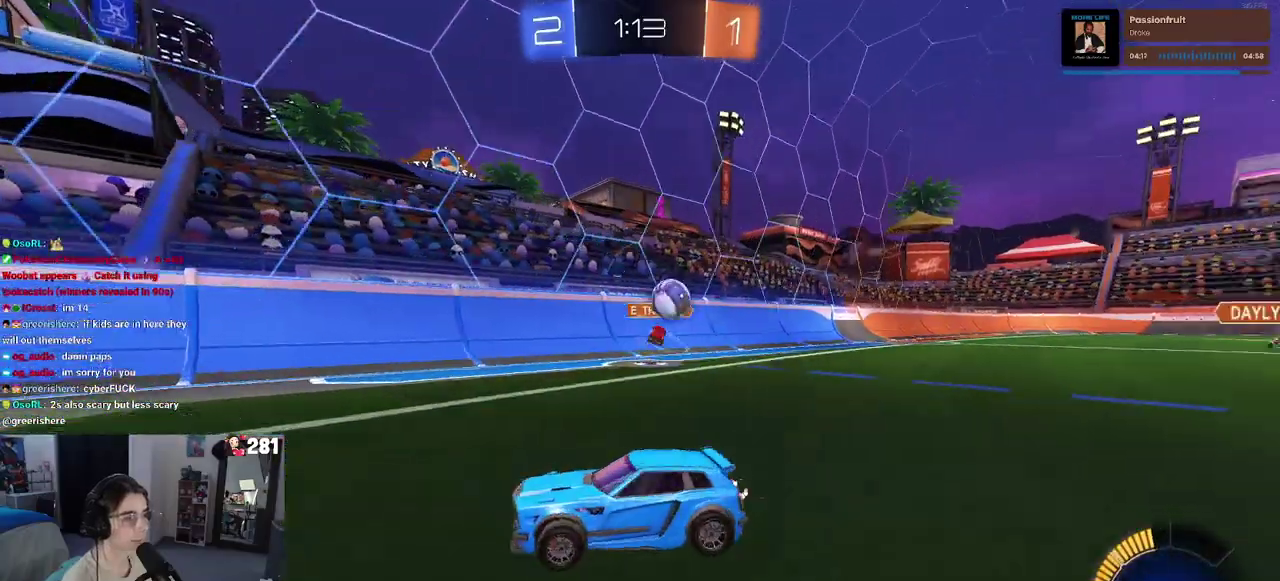
{"buttons": ["R2"], "left_stick": "right", "right_stick": "center", "events": [[83, "left_stick", "right"], [233, "SQUARE", "down"], [400, "SQUARE", "up"]]}
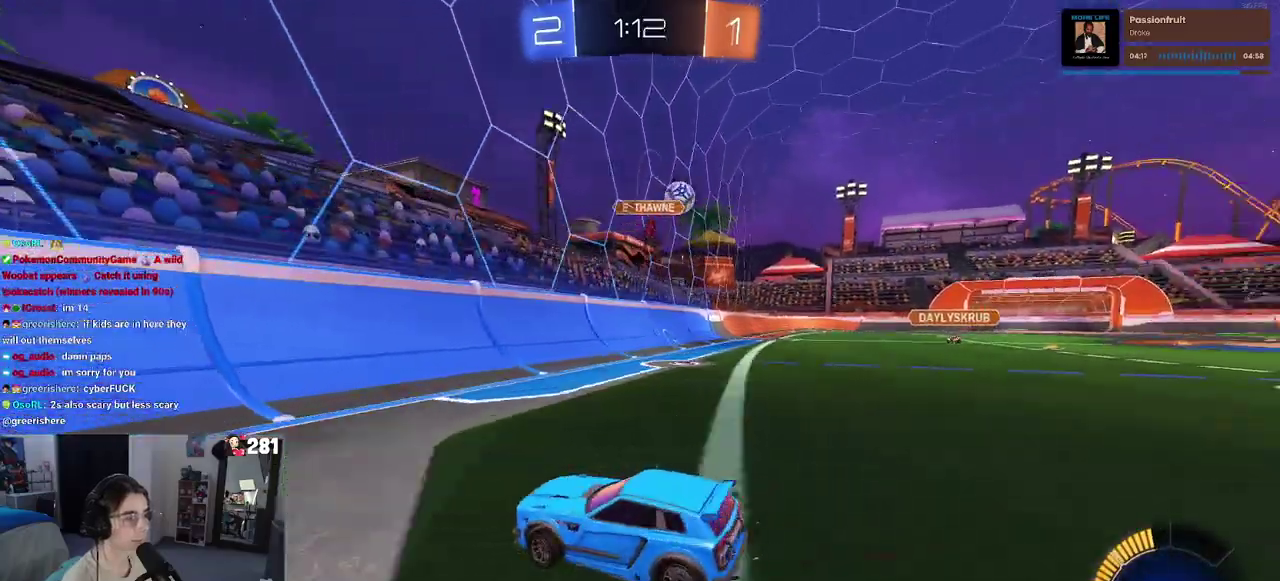
{"buttons": ["R2"], "left_stick": "center", "right_stick": "center", "events": [[400, "left_stick", "up-right"], [467, "left_stick", "center"]]}
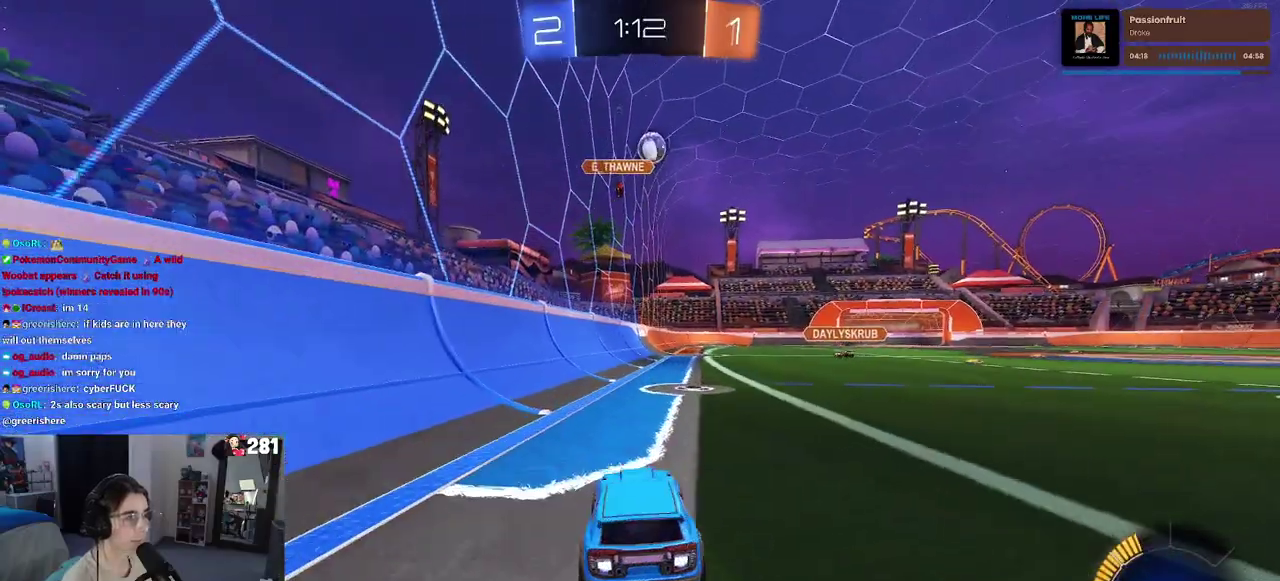
{"buttons": ["R2"], "left_stick": "center", "right_stick": "center", "events": [[217, "left_stick", "right"], [367, "left_stick", "center"]]}
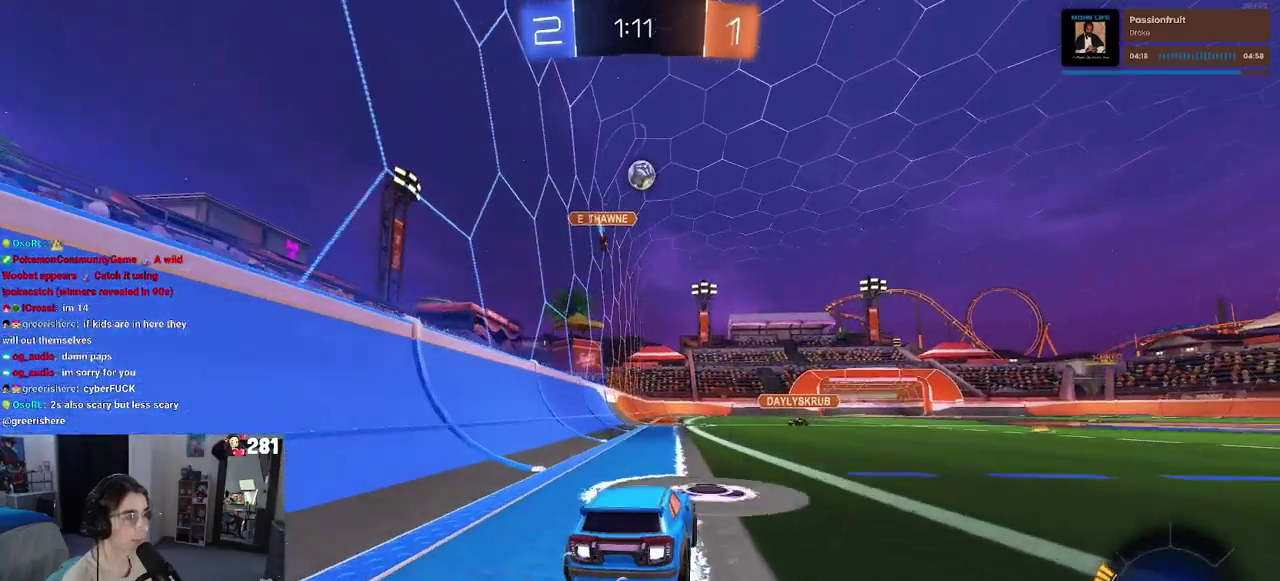
{"buttons": ["R2"], "left_stick": "center", "right_stick": "center", "events": [[50, "left_stick", "left"], [133, "left_stick", "center"], [350, "left_stick", "right"], [417, "left_stick", "center"]]}